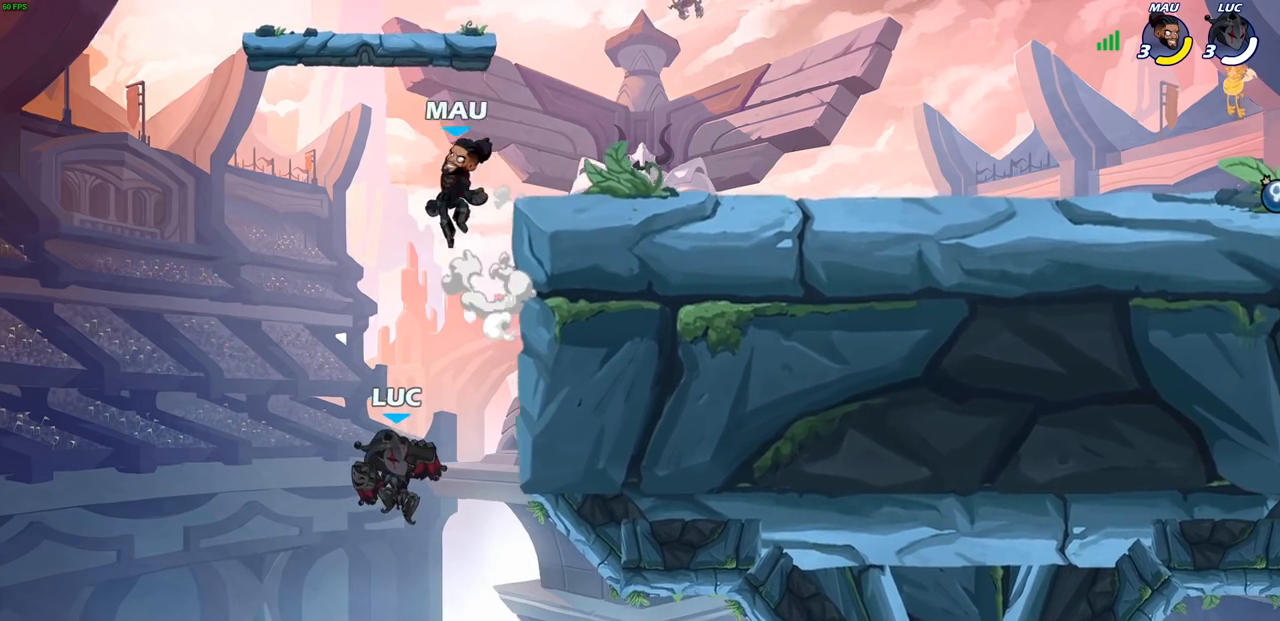
Gameplay with a controller (PlayStation layout); each line is a JSON object with the inputs held at the frame after it. "events" lists button and stick changes between this image and that frame as [ms after this image, input, new state], when the widget could be followed in between.
{"buttons": [], "left_stick": "left", "right_stick": "center", "events": [[283, "R2", "down"], [467, "left_stick", "left"], [500, "R2", "up"]]}
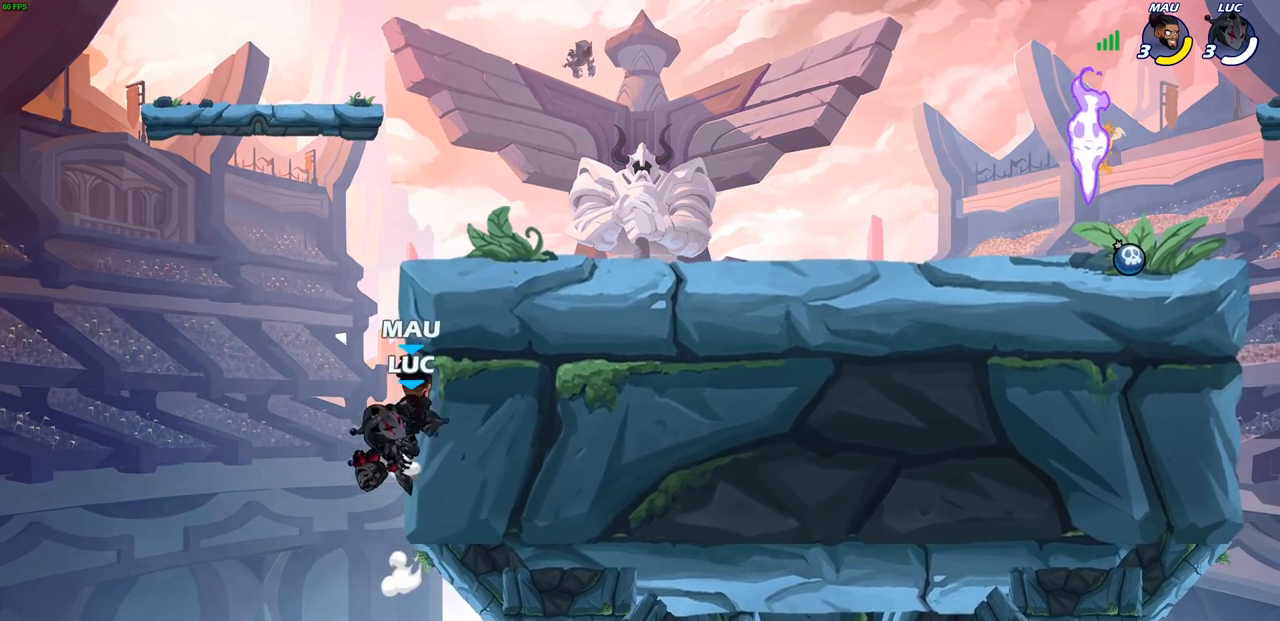
{"buttons": [], "left_stick": "up-right", "right_stick": "center", "events": [[17, "left_stick", "down-left"], [217, "left_stick", "up-right"], [267, "CIRCLE", "down"], [367, "CIRCLE", "up"]]}
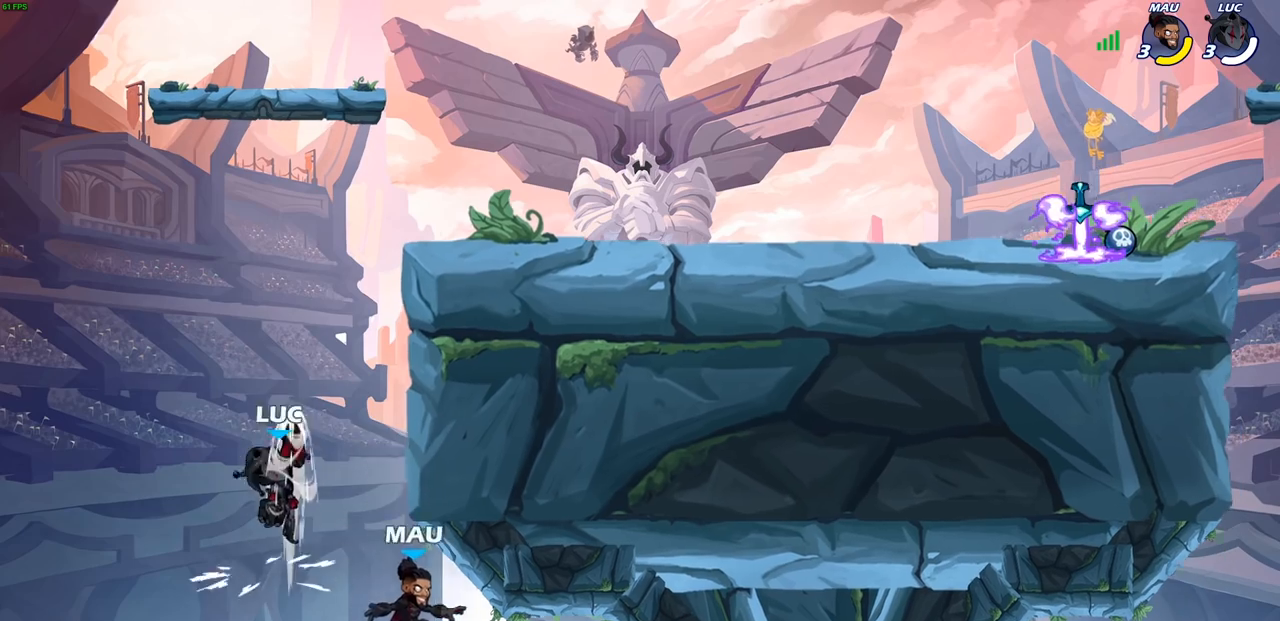
{"buttons": ["CROSS"], "left_stick": "up-left", "right_stick": "center", "events": [[133, "left_stick", "center"], [267, "left_stick", "left"], [433, "CROSS", "down"], [467, "left_stick", "up-left"]]}
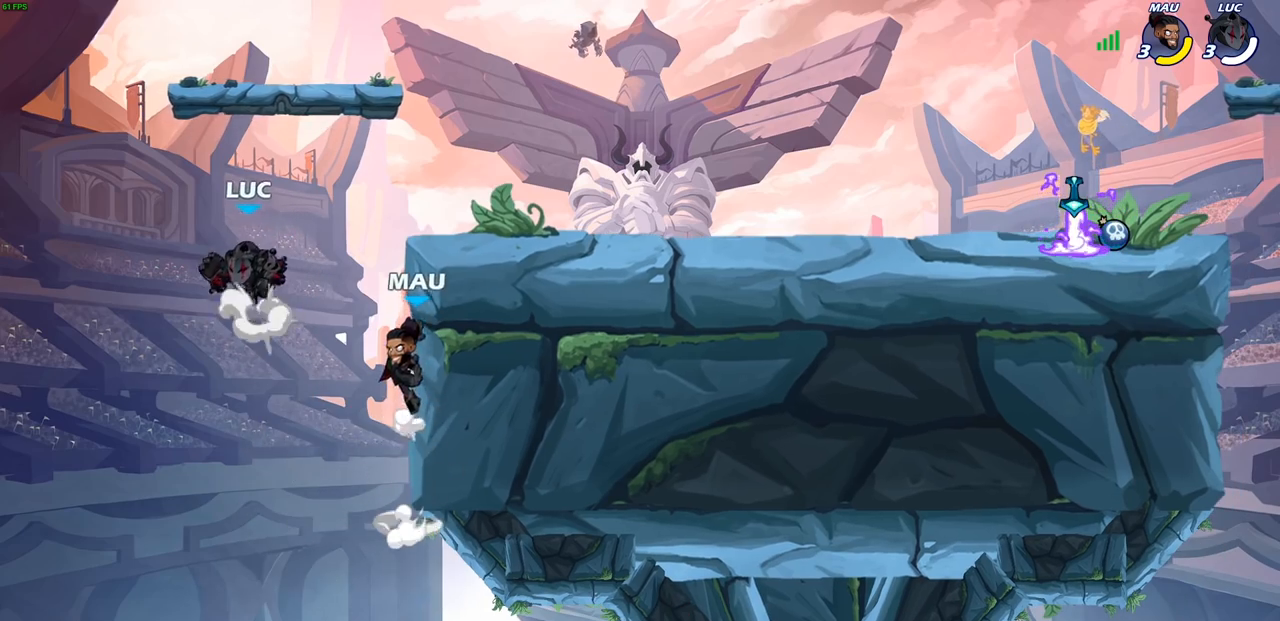
{"buttons": [], "left_stick": "right", "right_stick": "center", "events": [[67, "CROSS", "up"], [83, "left_stick", "up-right"], [150, "left_stick", "right"], [300, "SQUARE", "down"], [383, "SQUARE", "up"]]}
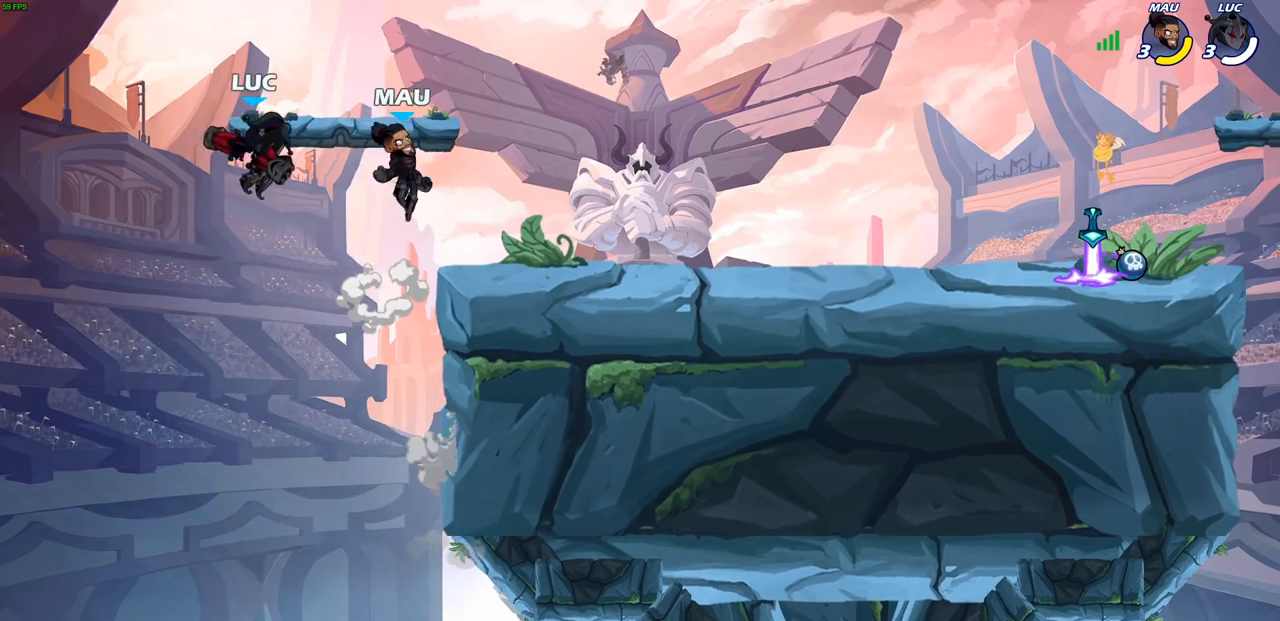
{"buttons": ["CROSS"], "left_stick": "up-left", "right_stick": "center", "events": [[267, "left_stick", "up-right"], [383, "left_stick", "up-left"], [433, "CROSS", "down"]]}
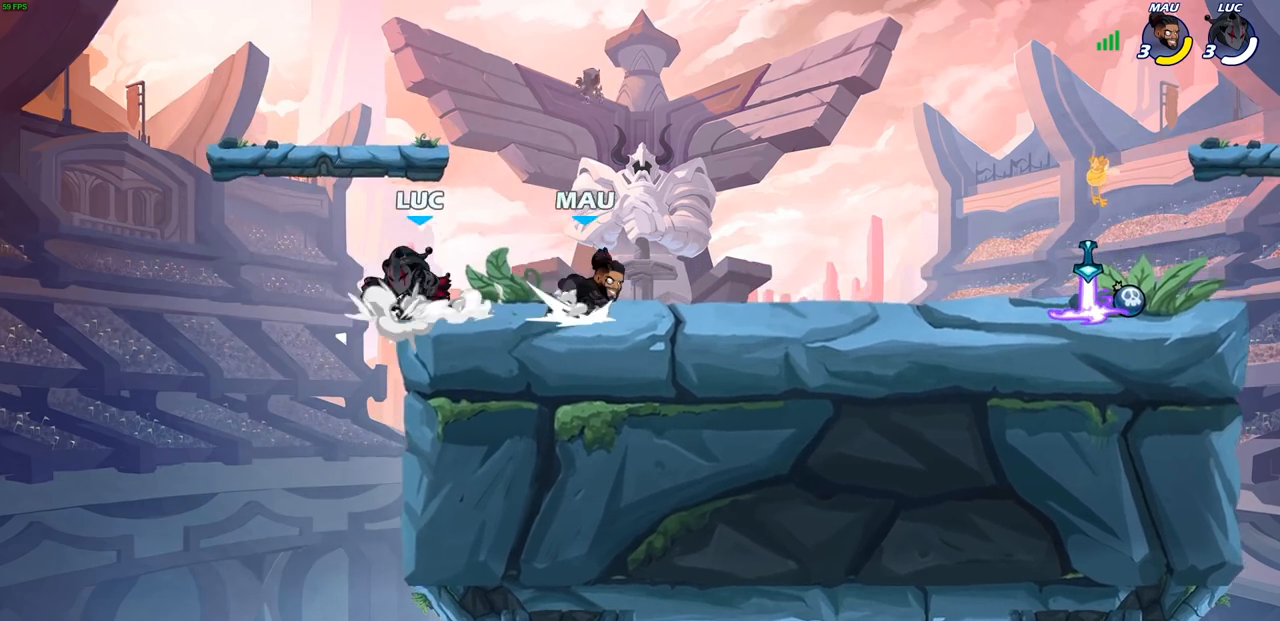
{"buttons": [], "left_stick": "right", "right_stick": "center", "events": [[133, "CROSS", "up"], [167, "left_stick", "up-right"], [283, "left_stick", "right"]]}
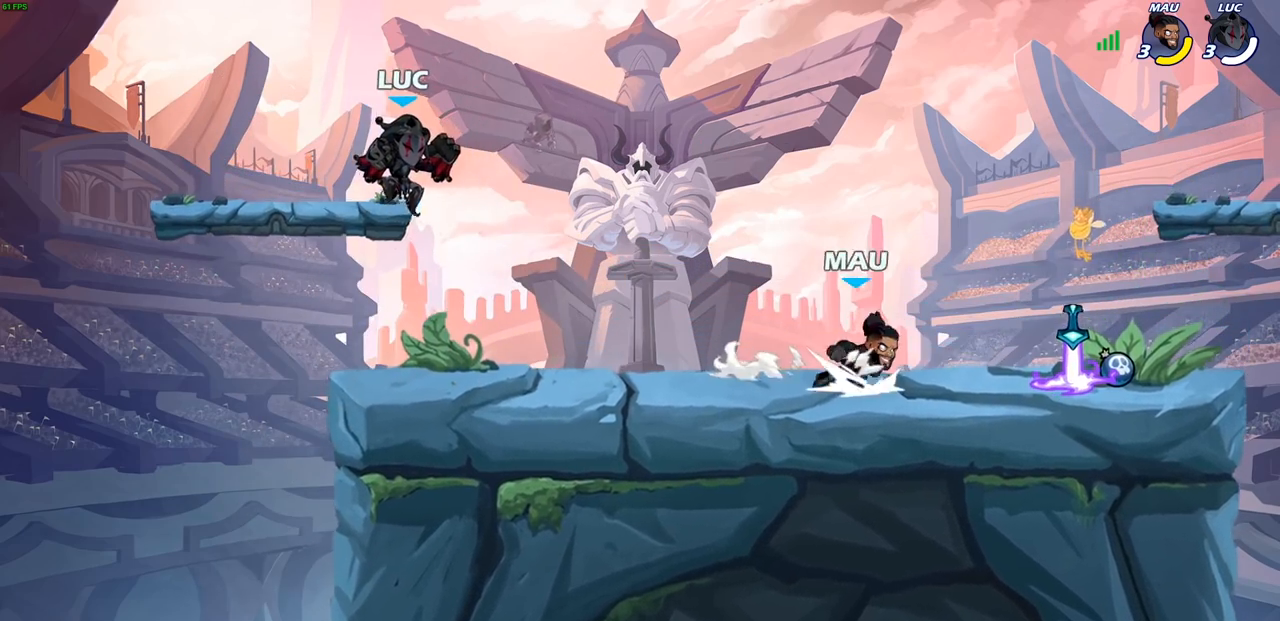
{"buttons": [], "left_stick": "left", "right_stick": "center", "events": [[267, "left_stick", "down"], [383, "left_stick", "left"]]}
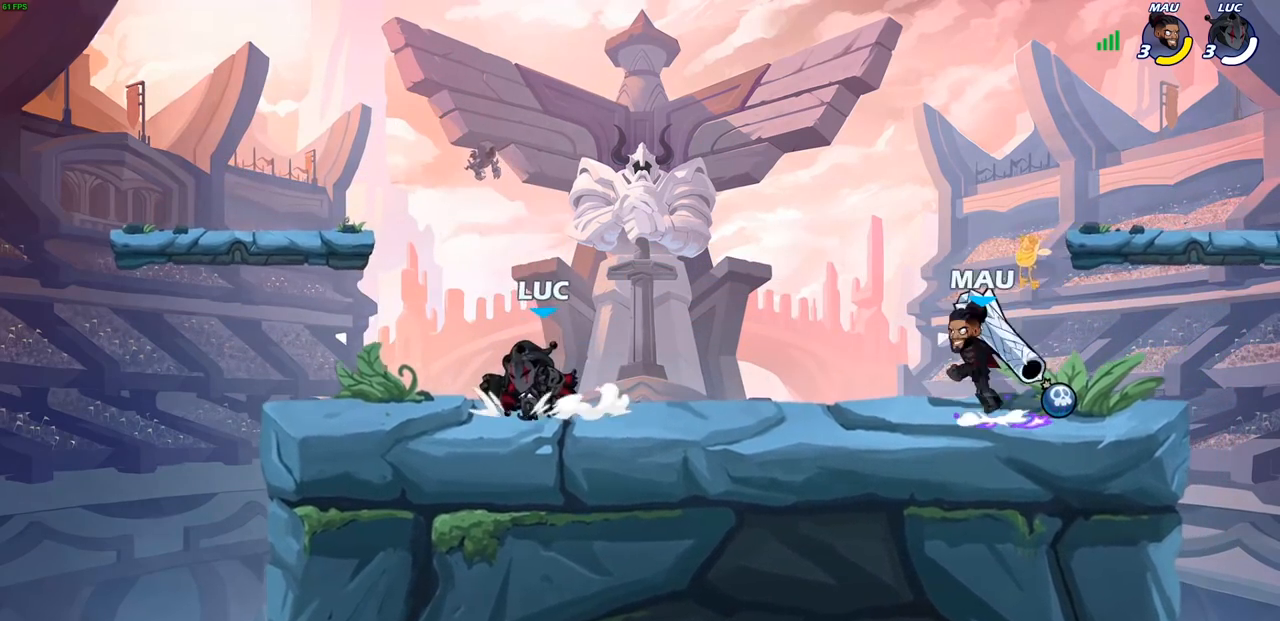
{"buttons": [], "left_stick": "center", "right_stick": "center", "events": [[117, "left_stick", "down"], [133, "CIRCLE", "down"], [200, "CIRCLE", "up"], [267, "left_stick", "center"]]}
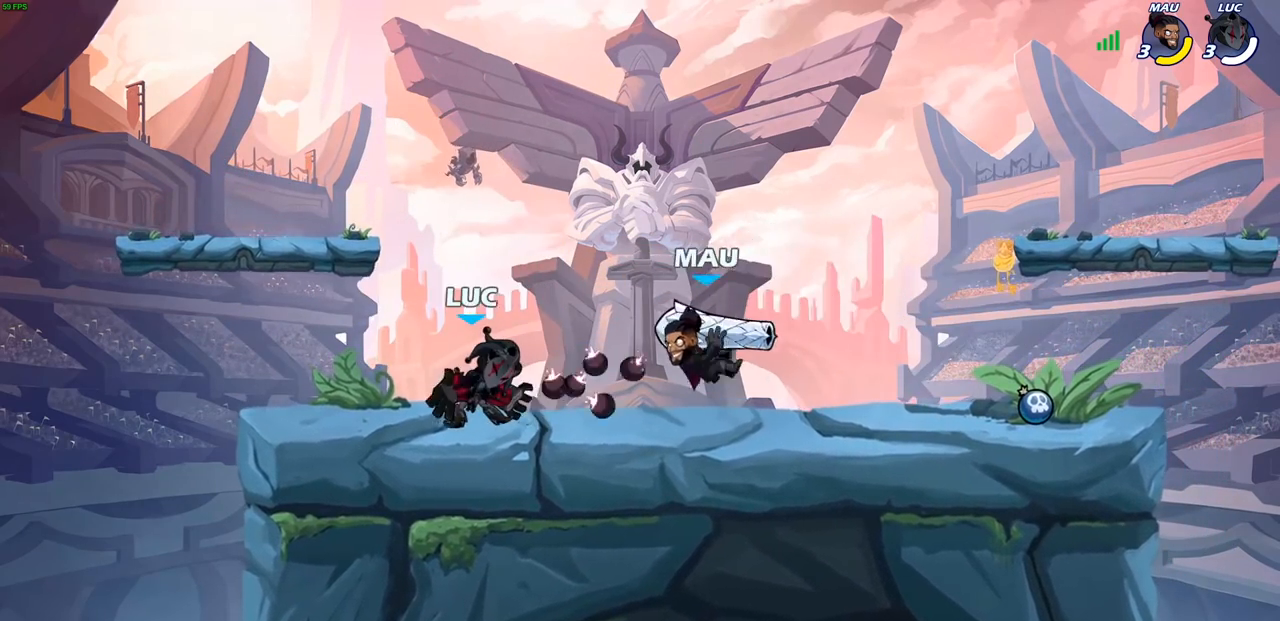
{"buttons": [], "left_stick": "right", "right_stick": "center", "events": [[467, "left_stick", "right"]]}
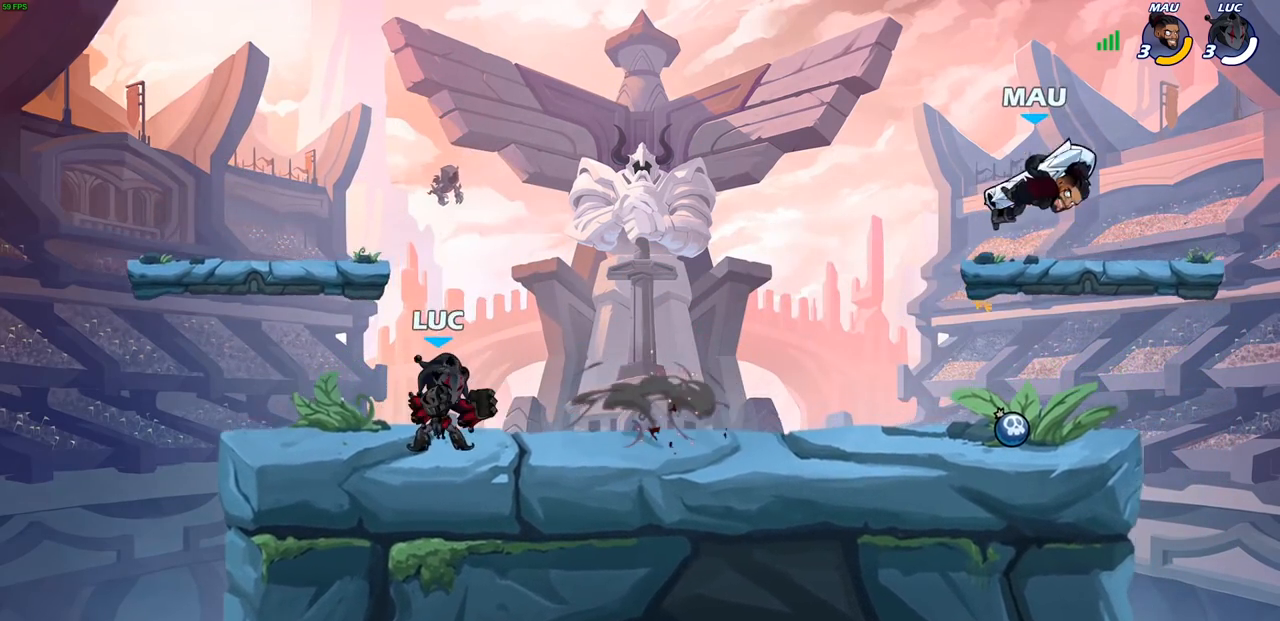
{"buttons": [], "left_stick": "up-right", "right_stick": "center", "events": [[67, "R1", "down"], [67, "R2", "down"], [217, "R1", "up"], [217, "R2", "up"], [233, "left_stick", "left"], [483, "left_stick", "up-right"]]}
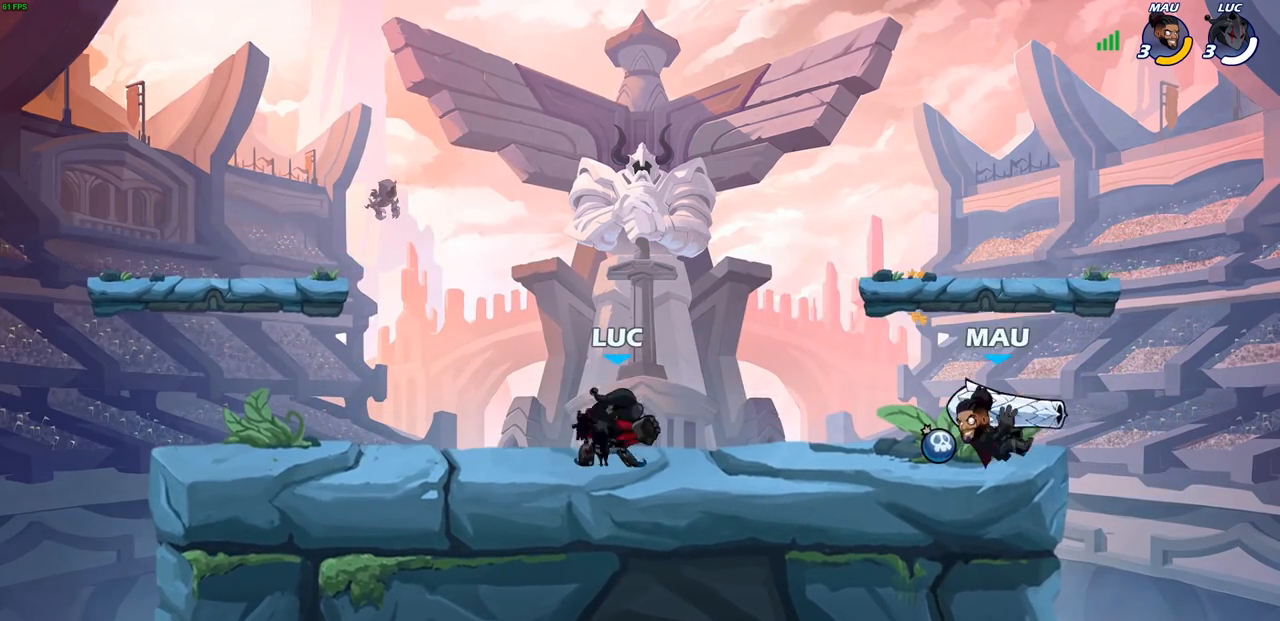
{"buttons": [], "left_stick": "center", "right_stick": "center", "events": [[50, "CIRCLE", "down"], [50, "left_stick", "center"], [117, "CIRCLE", "up"]]}
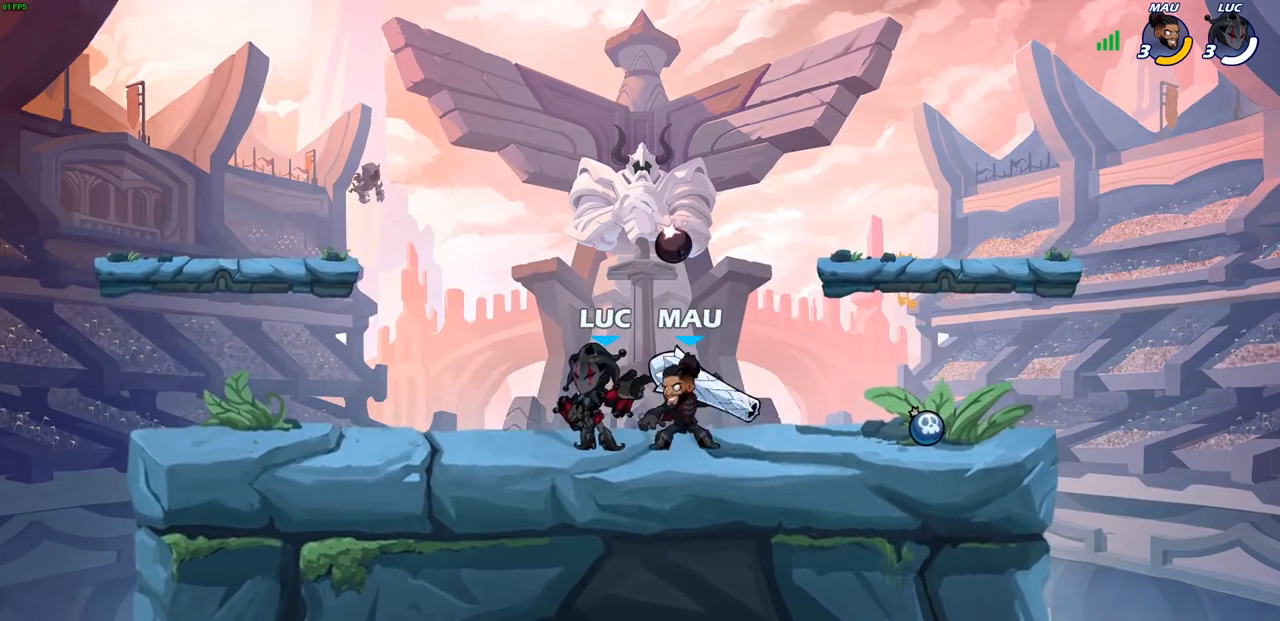
{"buttons": [], "left_stick": "up", "right_stick": "center", "events": [[133, "left_stick", "right"], [283, "CROSS", "down"], [367, "left_stick", "up"], [450, "CROSS", "up"]]}
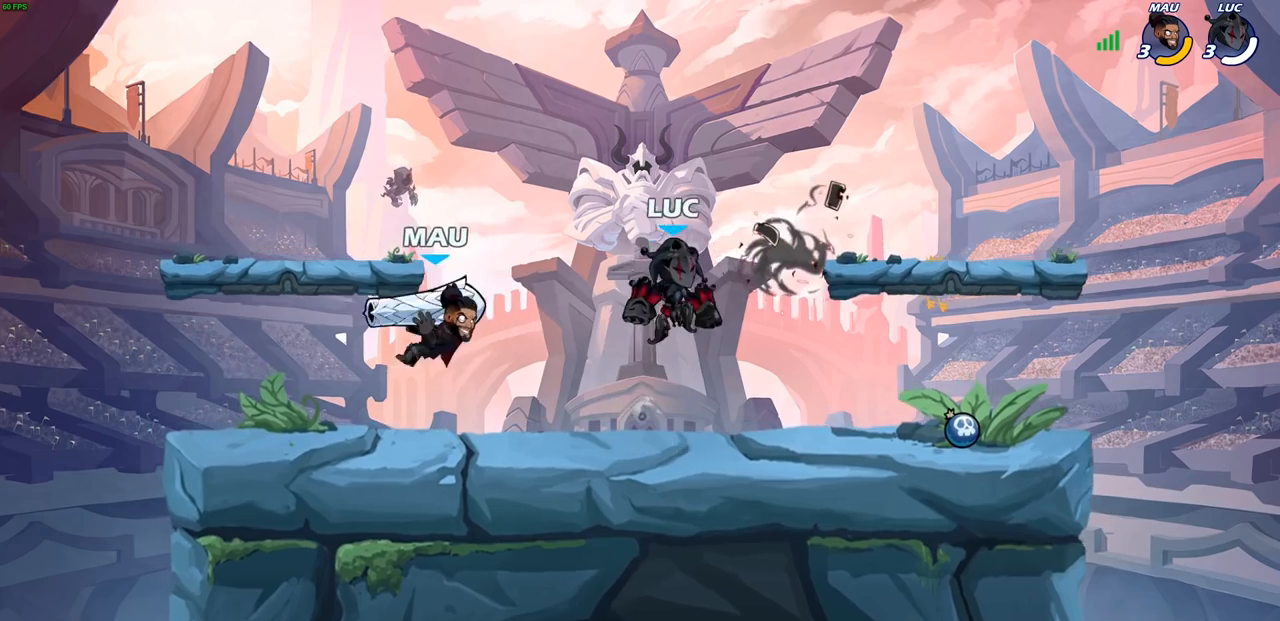
{"buttons": [], "left_stick": "right", "right_stick": "center", "events": [[117, "left_stick", "center"], [200, "left_stick", "down-right"], [383, "SQUARE", "down"], [467, "SQUARE", "up"], [467, "left_stick", "right"]]}
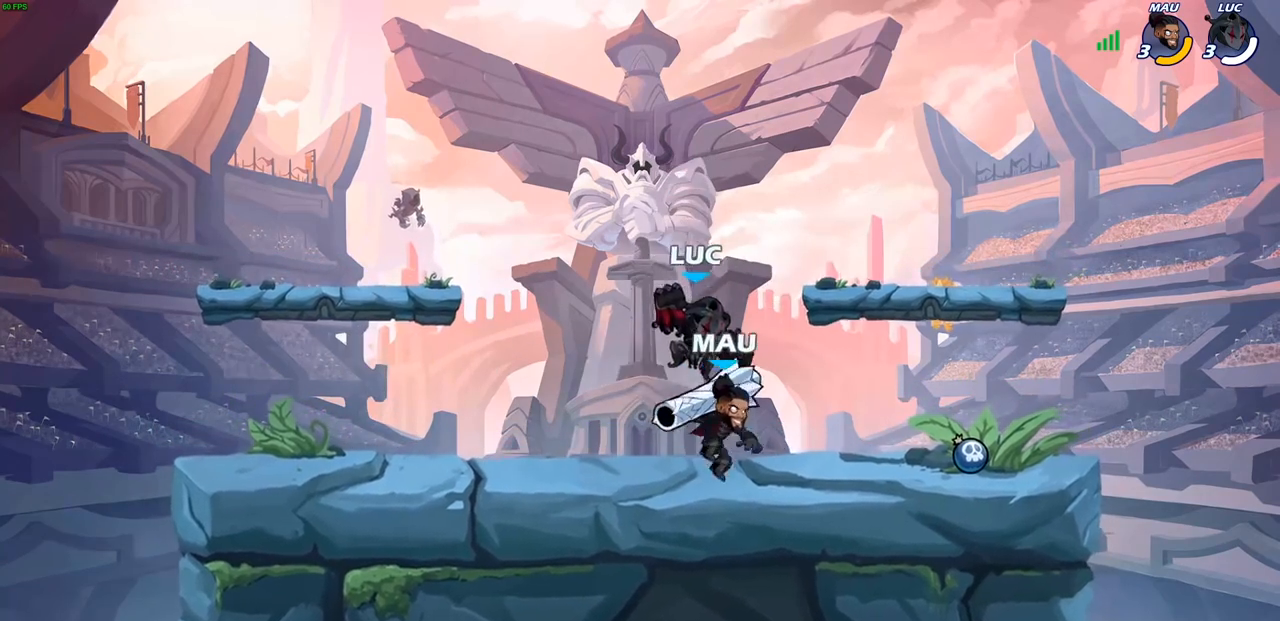
{"buttons": [], "left_stick": "center", "right_stick": "center", "events": [[167, "left_stick", "center"]]}
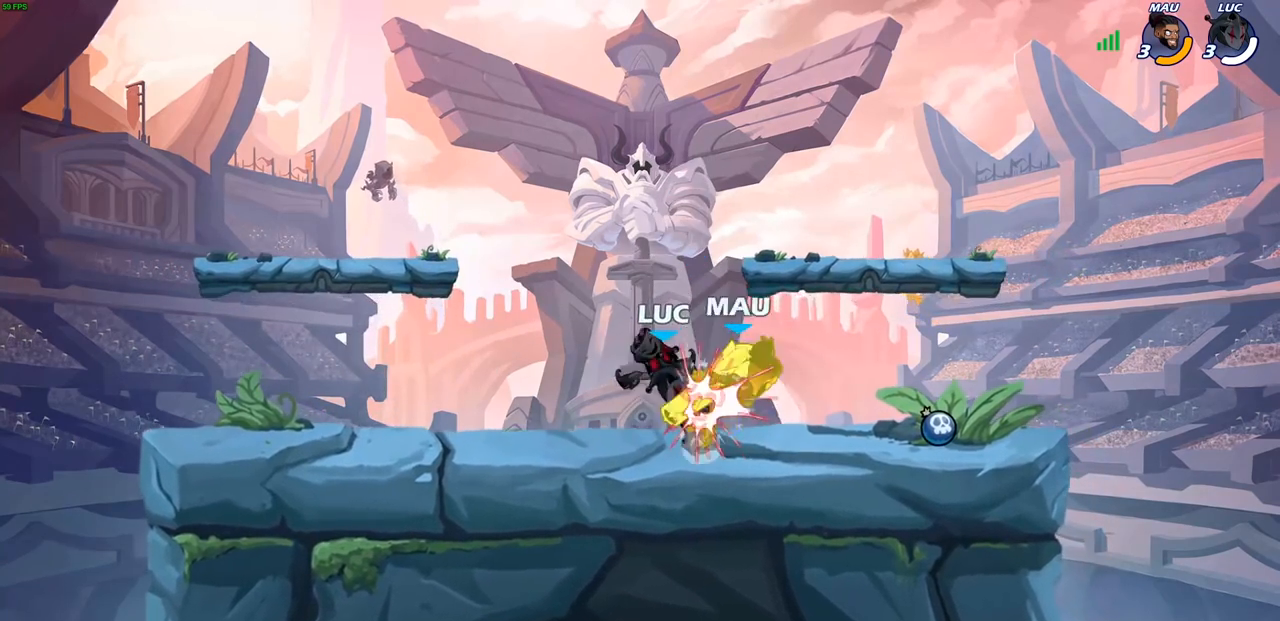
{"buttons": [], "left_stick": "center", "right_stick": "center", "events": [[83, "left_stick", "right"], [183, "R1", "down"], [183, "R2", "down"], [217, "SQUARE", "down"], [267, "R1", "up"], [267, "R2", "up"], [333, "SQUARE", "up"], [400, "left_stick", "center"]]}
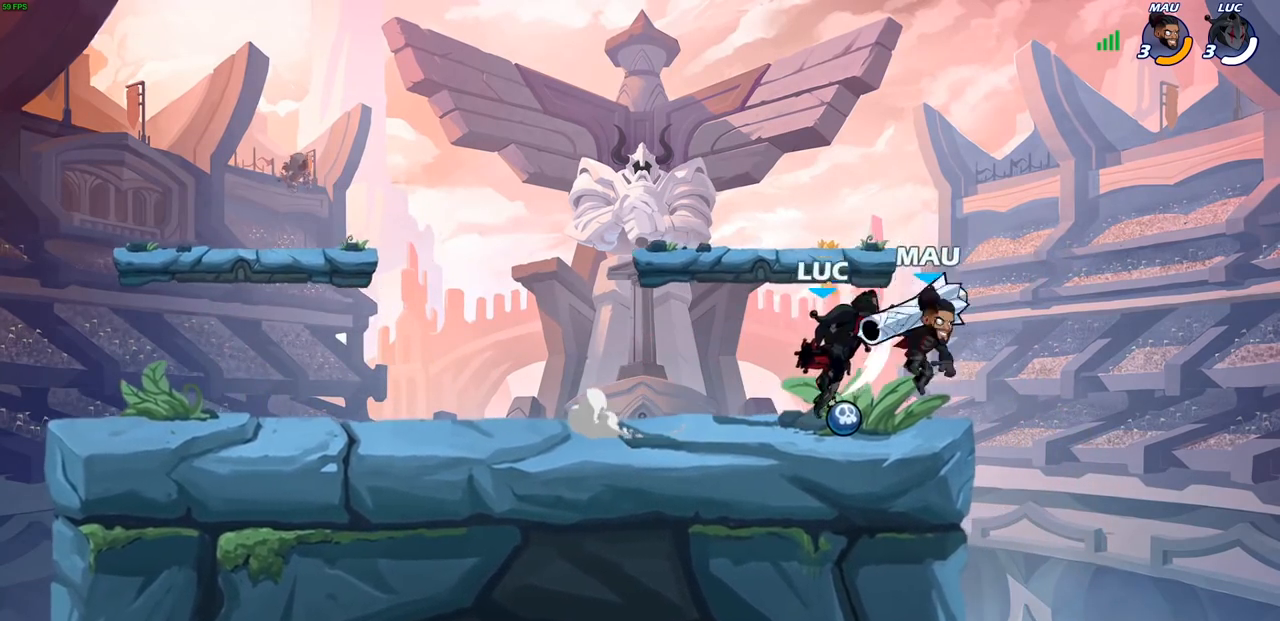
{"buttons": [], "left_stick": "center", "right_stick": "center", "events": [[50, "left_stick", "right"], [217, "left_stick", "up-right"], [233, "CIRCLE", "down"], [333, "CIRCLE", "up"], [500, "left_stick", "center"]]}
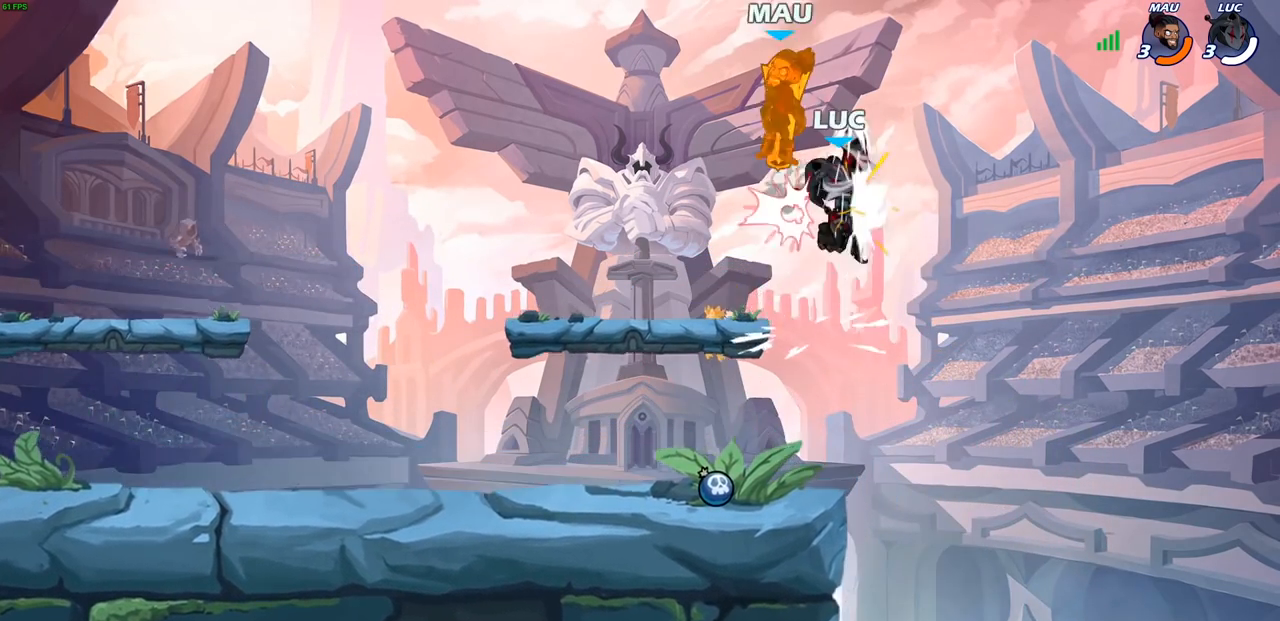
{"buttons": ["CROSS", "SQUARE"], "left_stick": "up-left", "right_stick": "center", "events": [[133, "left_stick", "left"], [333, "CROSS", "down"], [433, "left_stick", "up-left"], [500, "SQUARE", "down"]]}
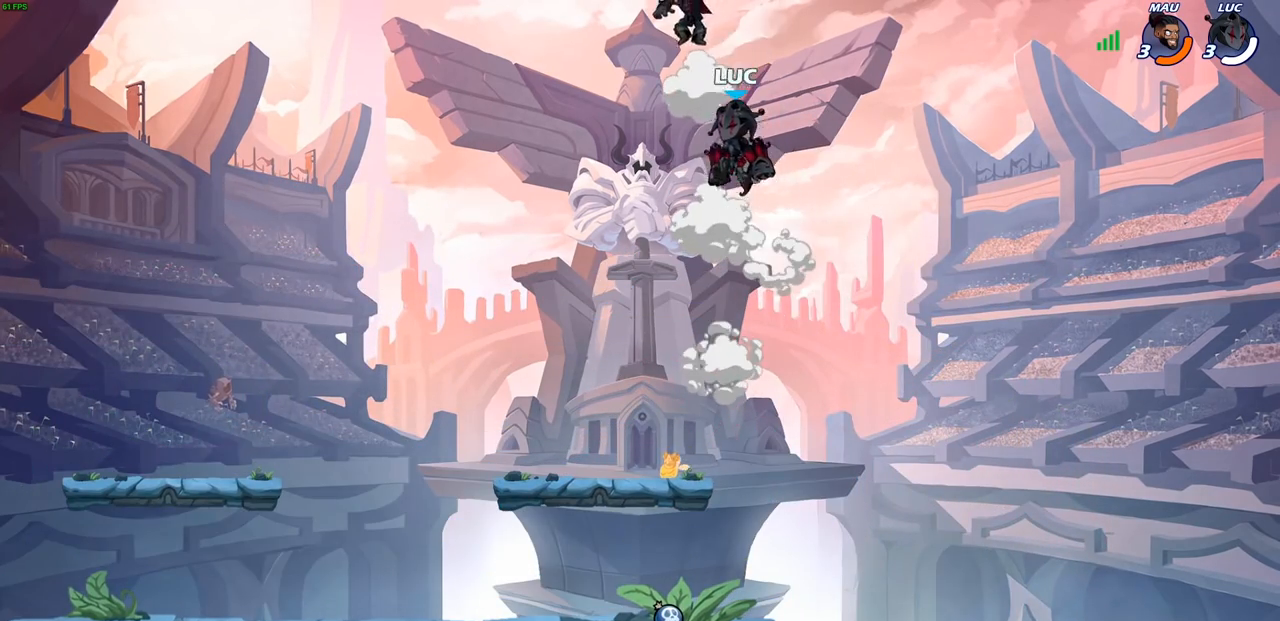
{"buttons": [], "left_stick": "down-left", "right_stick": "center", "events": [[17, "CROSS", "up"], [33, "right_stick", "left"], [83, "right_stick", "center"], [100, "SQUARE", "up"], [300, "left_stick", "left"], [483, "left_stick", "down-left"]]}
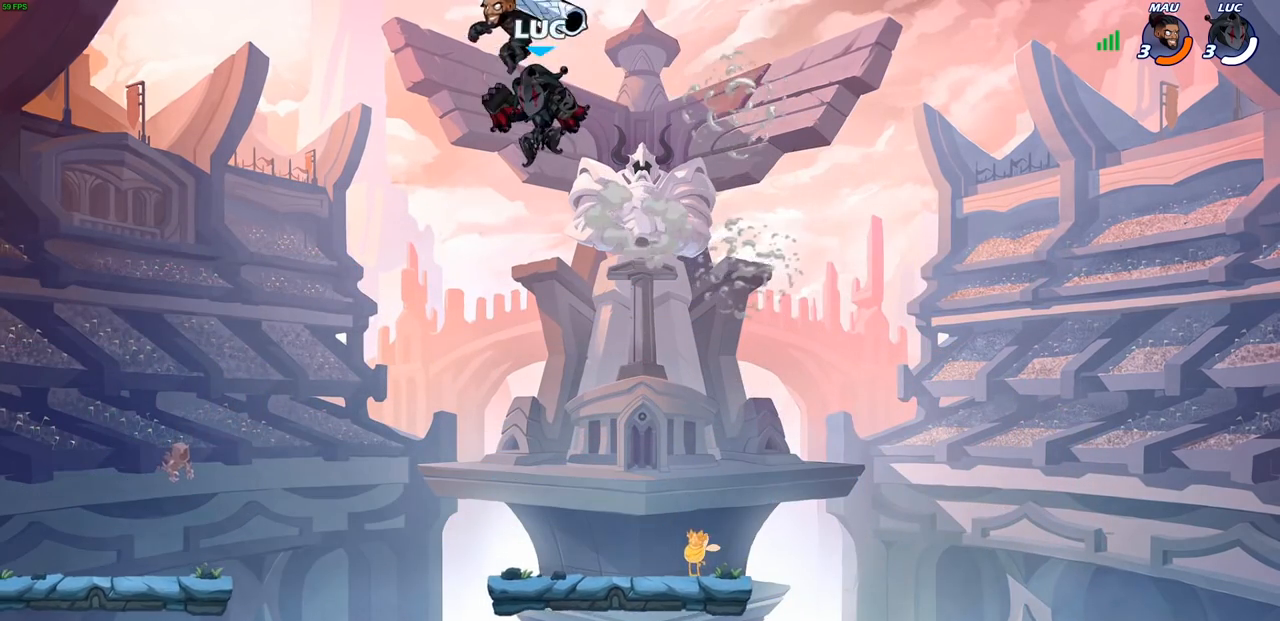
{"buttons": [], "left_stick": "right", "right_stick": "center", "events": [[50, "SQUARE", "down"], [117, "left_stick", "center"], [133, "SQUARE", "up"], [367, "left_stick", "right"]]}
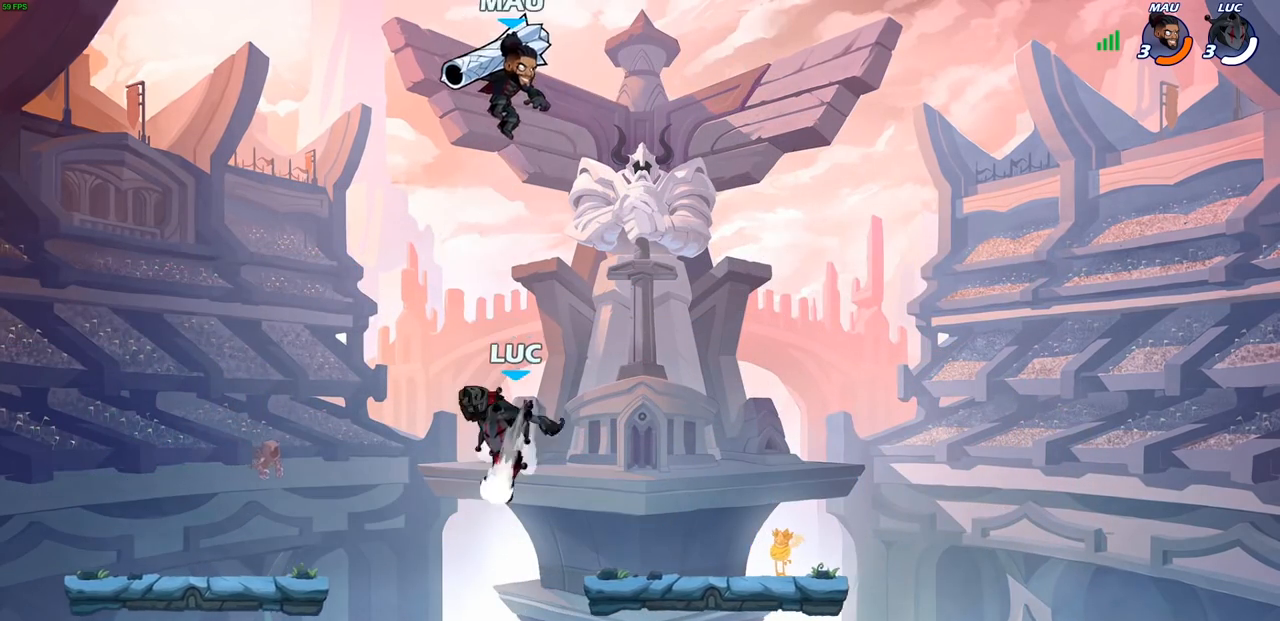
{"buttons": [], "left_stick": "left", "right_stick": "center", "events": [[417, "left_stick", "left"]]}
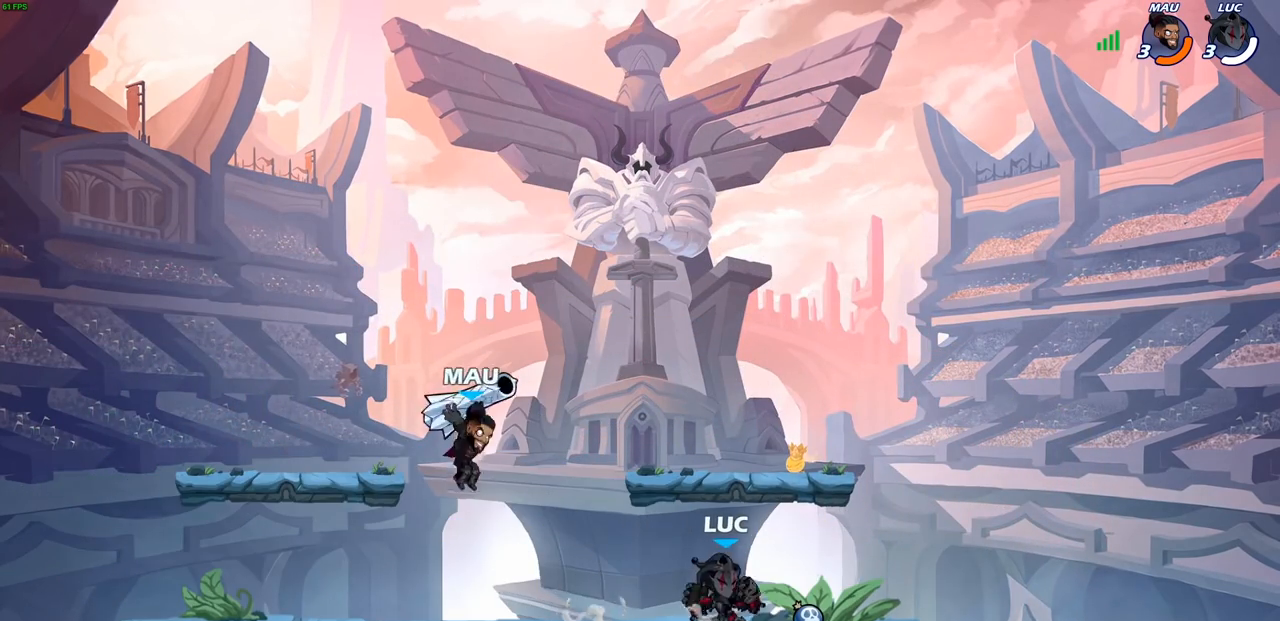
{"buttons": ["SQUARE"], "left_stick": "down-left", "right_stick": "center", "events": [[83, "left_stick", "center"], [350, "left_stick", "down"], [433, "SQUARE", "down"], [433, "left_stick", "down-left"]]}
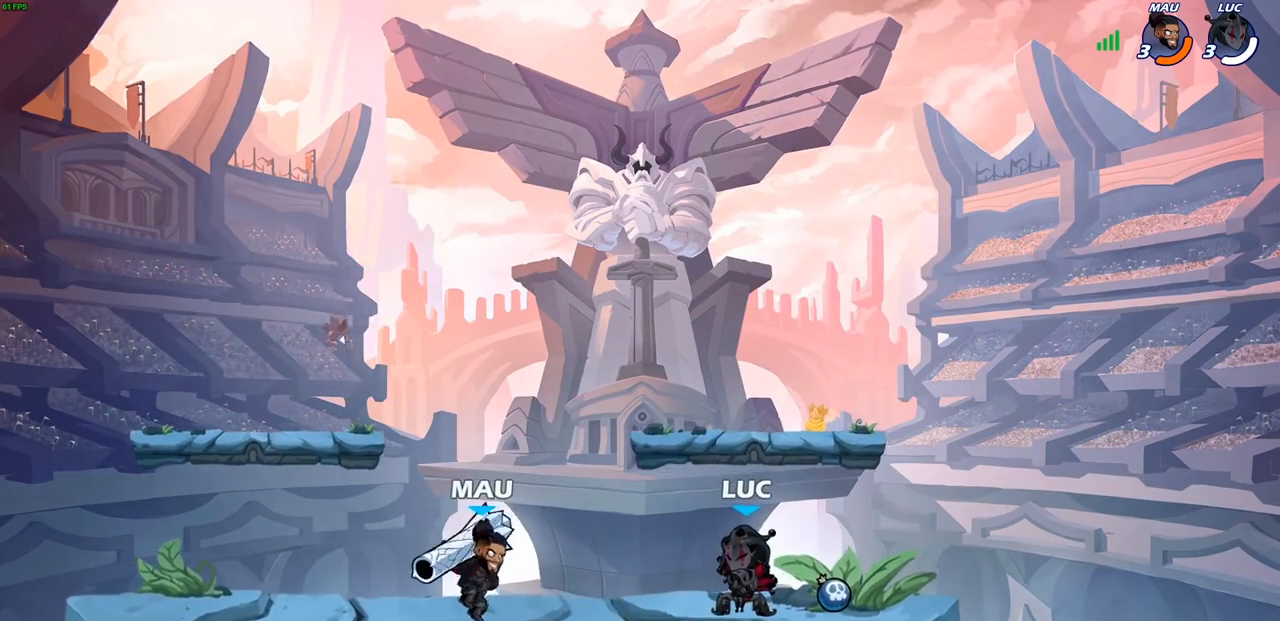
{"buttons": ["CROSS"], "left_stick": "right", "right_stick": "center", "events": [[33, "SQUARE", "up"], [83, "left_stick", "up-left"], [217, "left_stick", "center"], [383, "left_stick", "right"], [467, "CROSS", "down"]]}
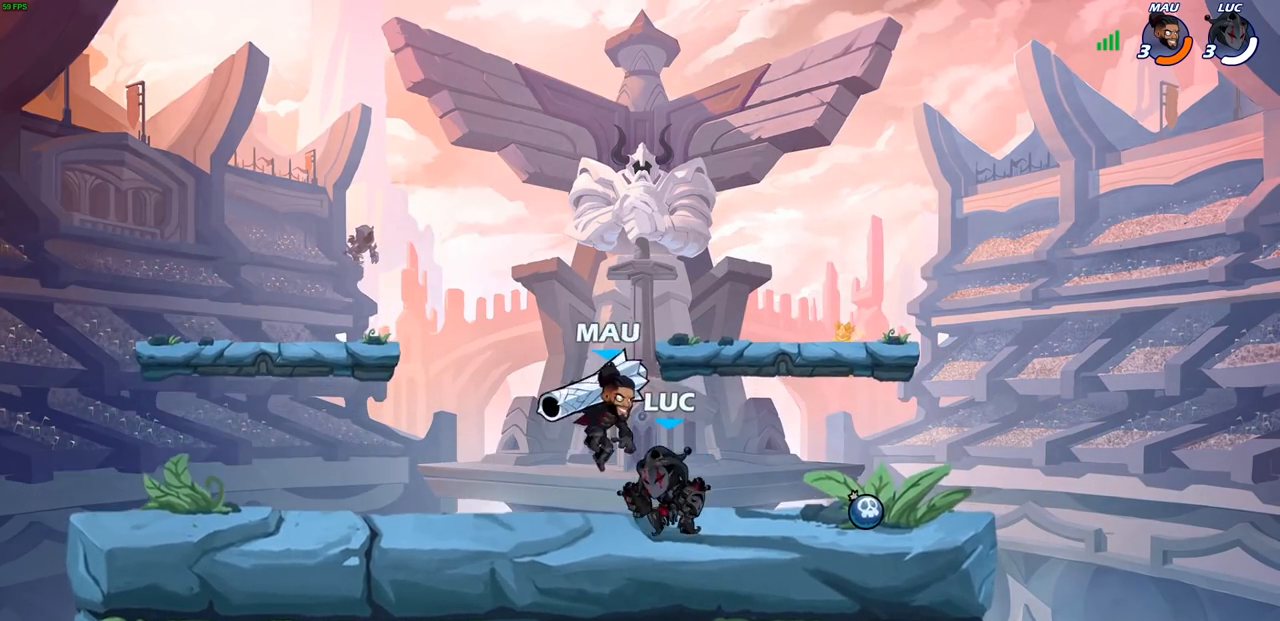
{"buttons": [], "left_stick": "right", "right_stick": "center", "events": [[67, "left_stick", "up-right"], [133, "CROSS", "up"], [217, "left_stick", "up-left"], [300, "left_stick", "down-left"], [433, "left_stick", "right"]]}
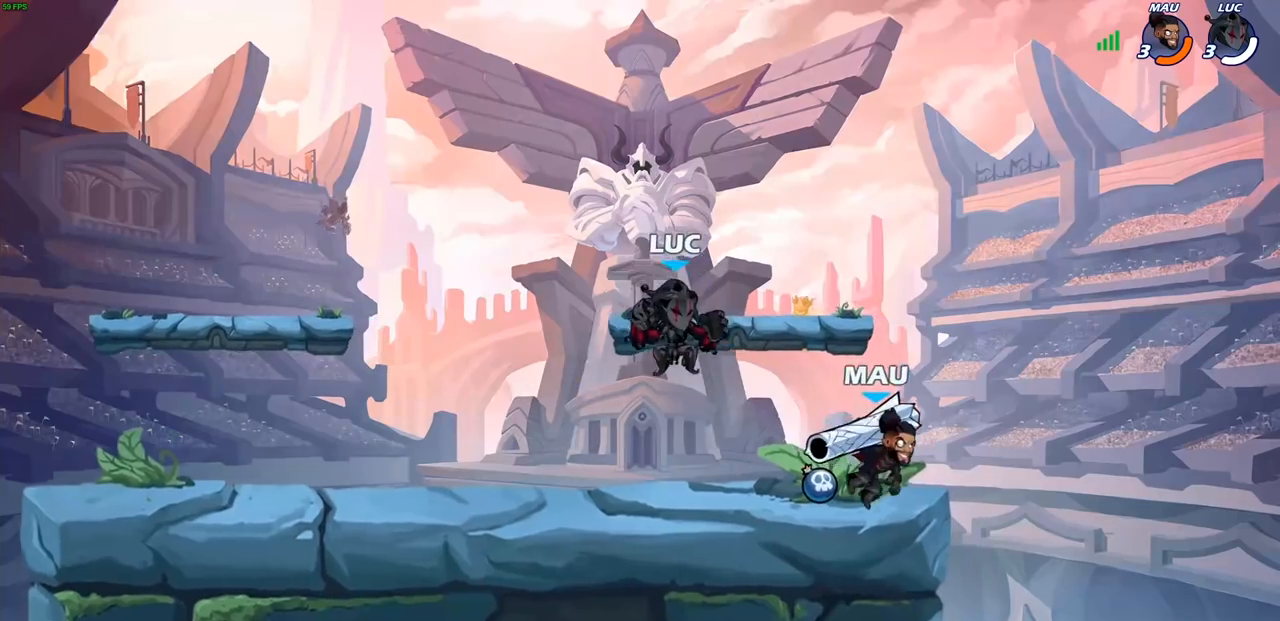
{"buttons": [], "left_stick": "right", "right_stick": "center", "events": [[33, "SQUARE", "down"], [167, "SQUARE", "up"]]}
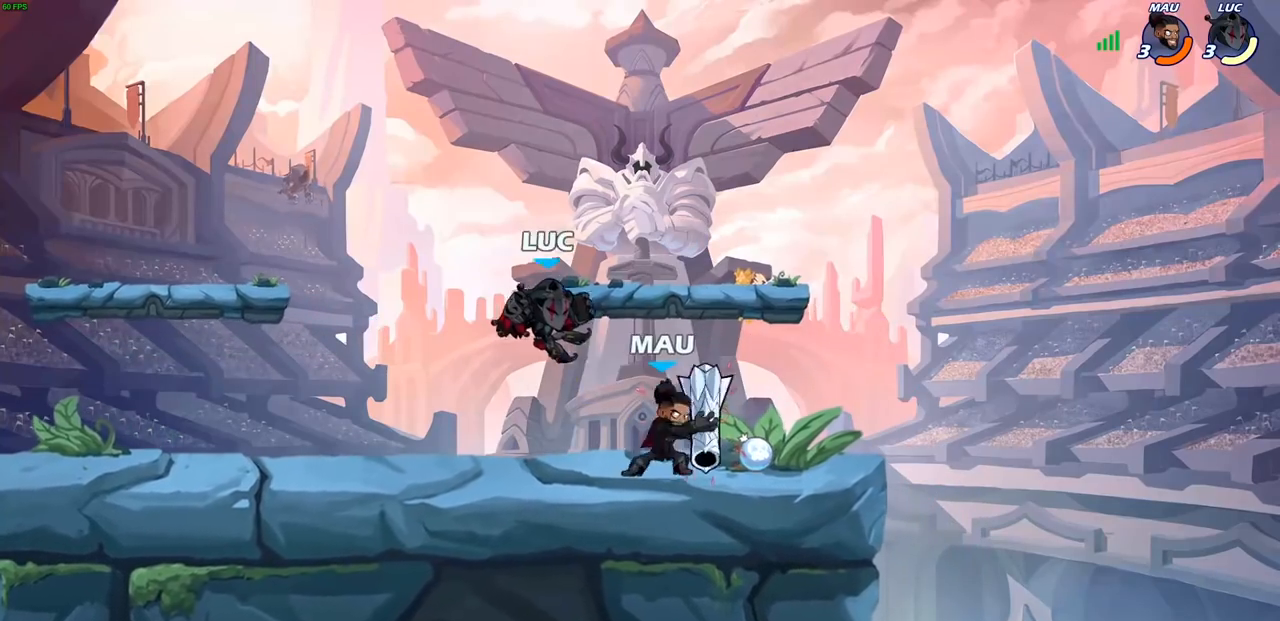
{"buttons": ["R1", "R2"], "left_stick": "up-left", "right_stick": "center", "events": [[33, "left_stick", "center"], [167, "left_stick", "left"], [183, "CROSS", "down"], [267, "R2", "down"], [300, "R1", "down"], [350, "left_stick", "up-left"], [383, "CROSS", "up"]]}
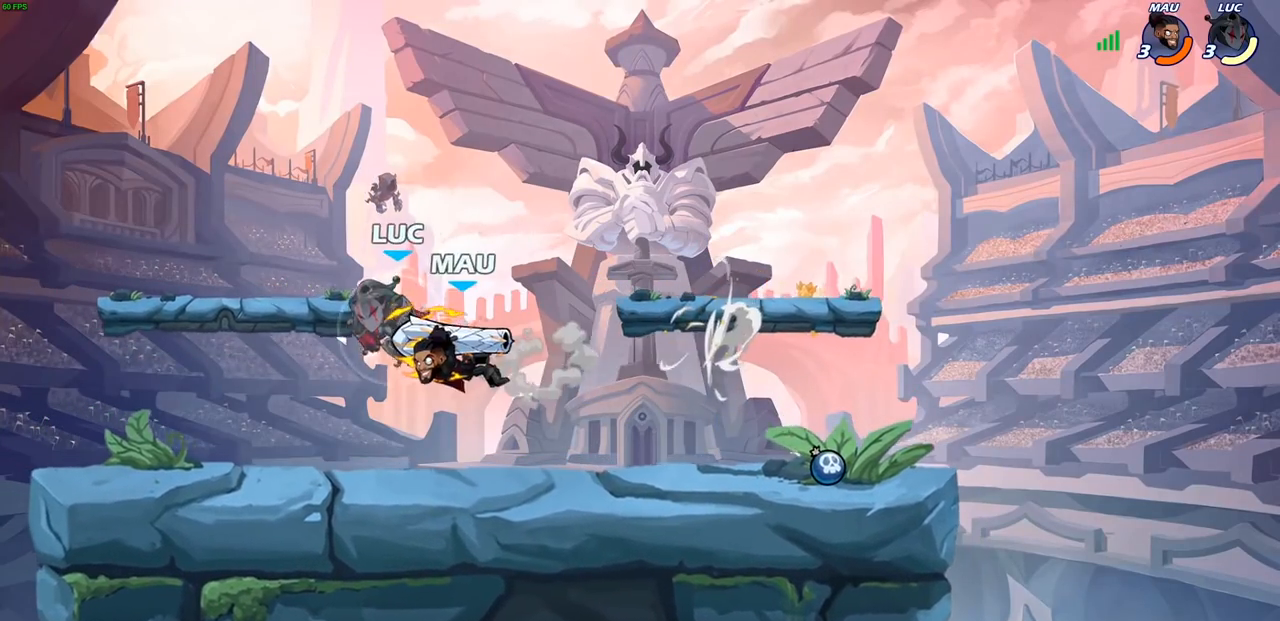
{"buttons": [], "left_stick": "center", "right_stick": "center", "events": [[17, "R1", "up"], [33, "R2", "up"], [33, "left_stick", "left"], [200, "left_stick", "right"], [267, "SQUARE", "down"], [283, "left_stick", "center"], [317, "SQUARE", "up"]]}
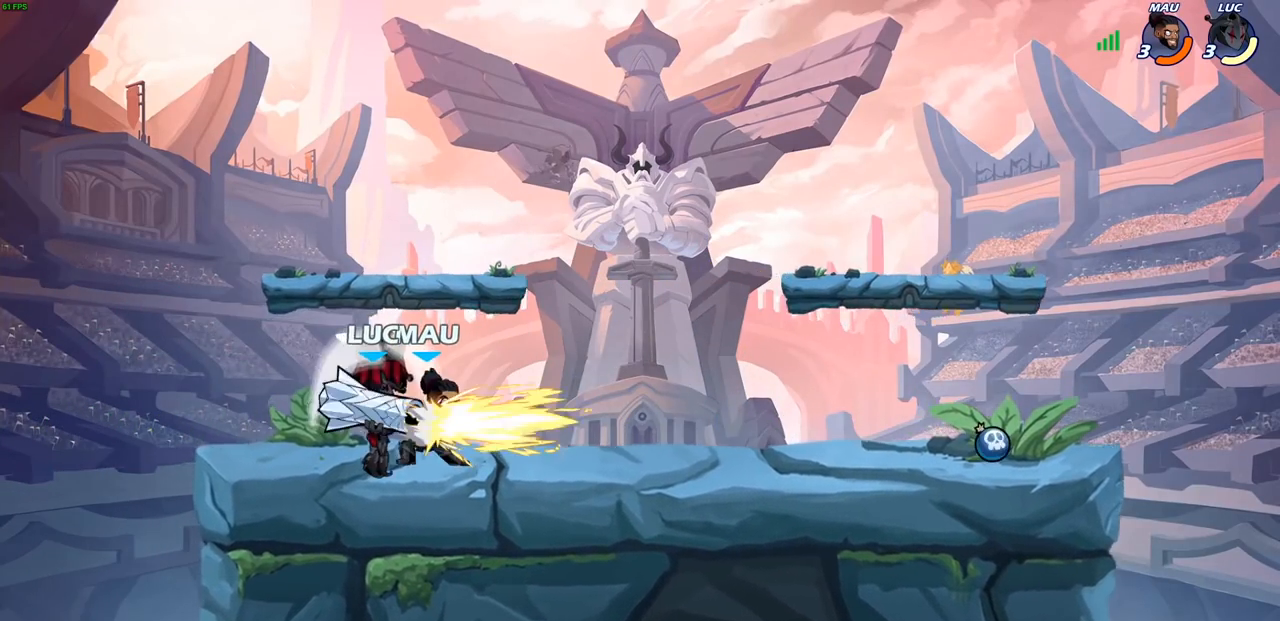
{"buttons": ["SQUARE"], "left_stick": "center", "right_stick": "center", "events": [[317, "SQUARE", "down"], [383, "SQUARE", "up"], [467, "SQUARE", "down"]]}
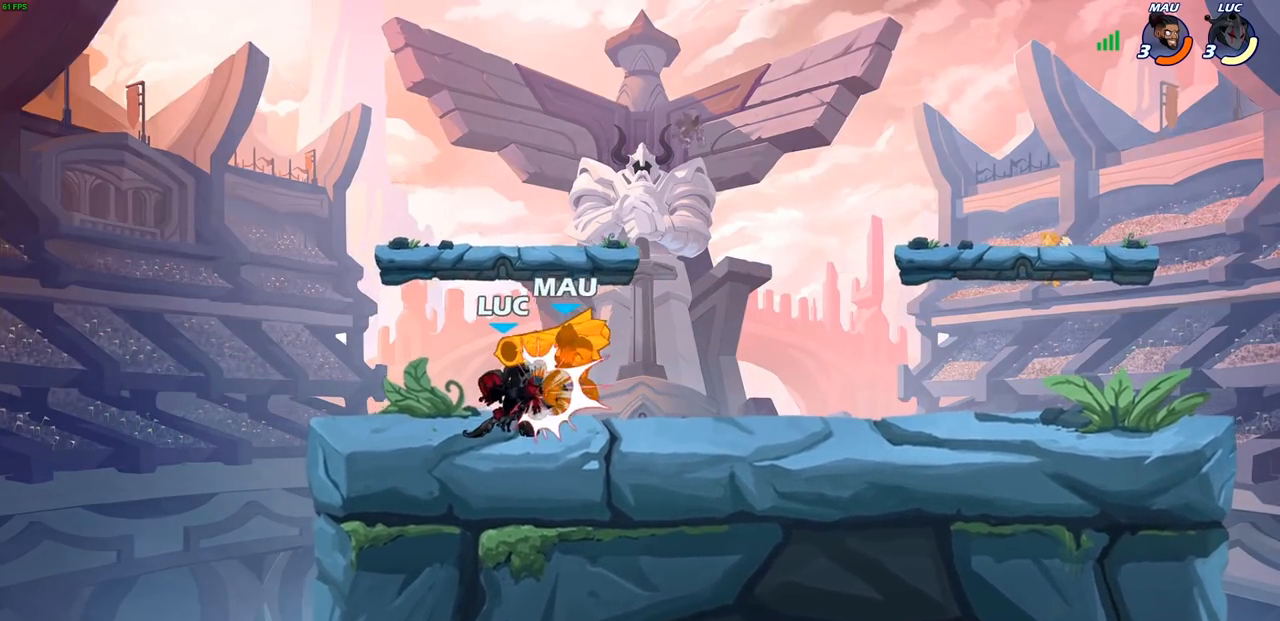
{"buttons": ["SQUARE"], "left_stick": "center", "right_stick": "center", "events": [[50, "SQUARE", "up"], [150, "SQUARE", "down"], [233, "SQUARE", "up"], [333, "SQUARE", "down"], [400, "SQUARE", "up"], [483, "SQUARE", "down"]]}
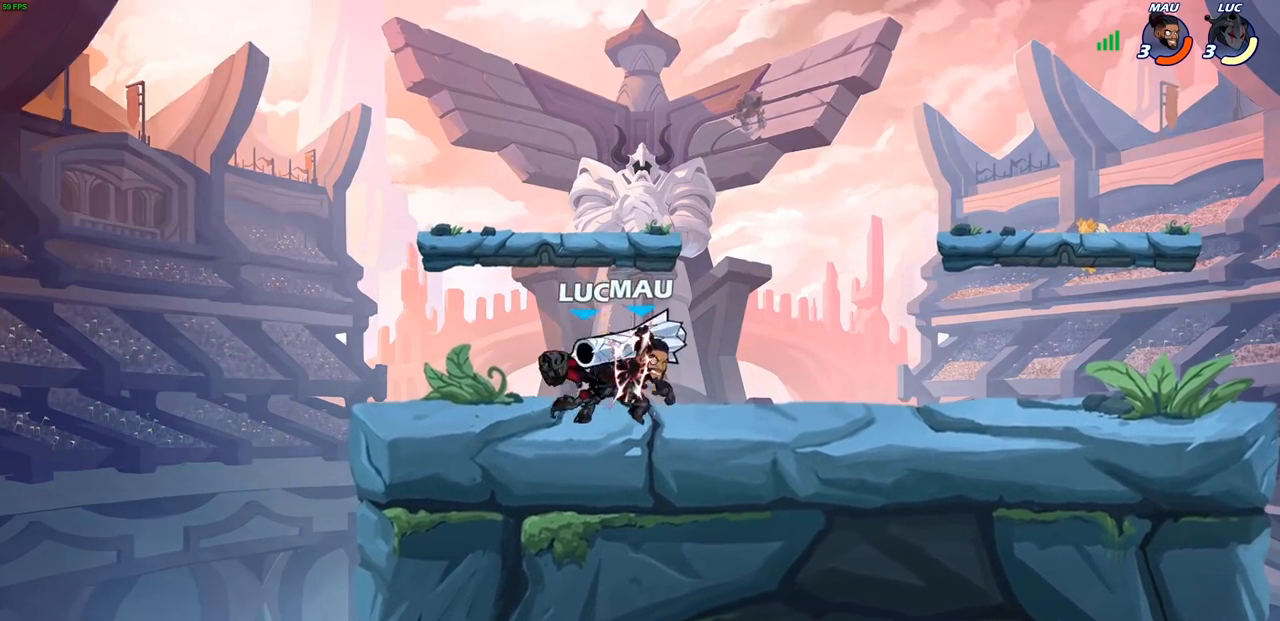
{"buttons": ["R1", "R2"], "left_stick": "center", "right_stick": "center", "events": [[100, "SQUARE", "up"], [100, "left_stick", "right"], [267, "R1", "down"], [267, "R2", "down"], [500, "left_stick", "center"]]}
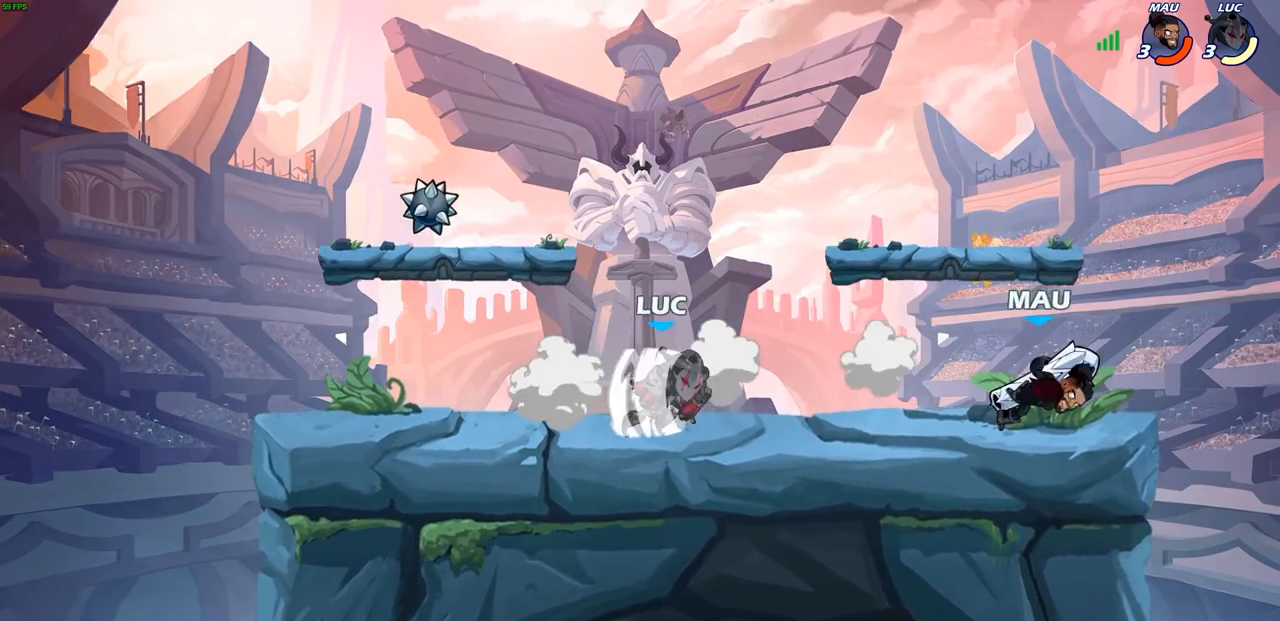
{"buttons": [], "left_stick": "up-left", "right_stick": "center", "events": [[17, "R1", "up"], [17, "left_stick", "left"], [33, "R2", "up"], [417, "left_stick", "center"], [467, "left_stick", "up-left"]]}